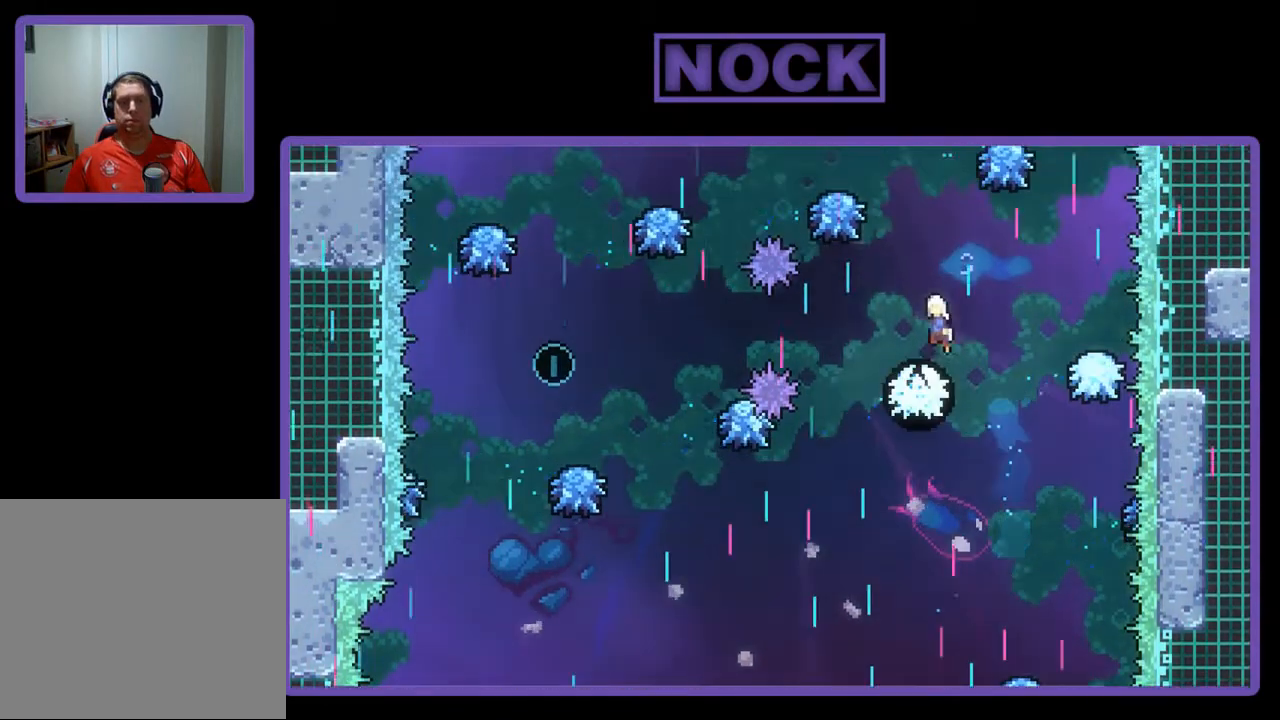
Gameplay with a controller (PlayStation layout); each line is a JSON object with the inputs held at the frame after it. "events" lists button and stick changes between this image and that frame as [ms after this image, input, new state], when the widget could be followed in between. Not read: right_stick.
{"buttons": ["CIRCLE", "R2", "DPAD_UP"], "left_stick": "center", "events": [[33, "DPAD_LEFT", "up"], [67, "DPAD_UP", "up"], [100, "CIRCLE", "up"], [300, "DPAD_RIGHT", "down"], [400, "DPAD_UP", "down"], [433, "CIRCLE", "down"], [433, "DPAD_RIGHT", "up"]]}
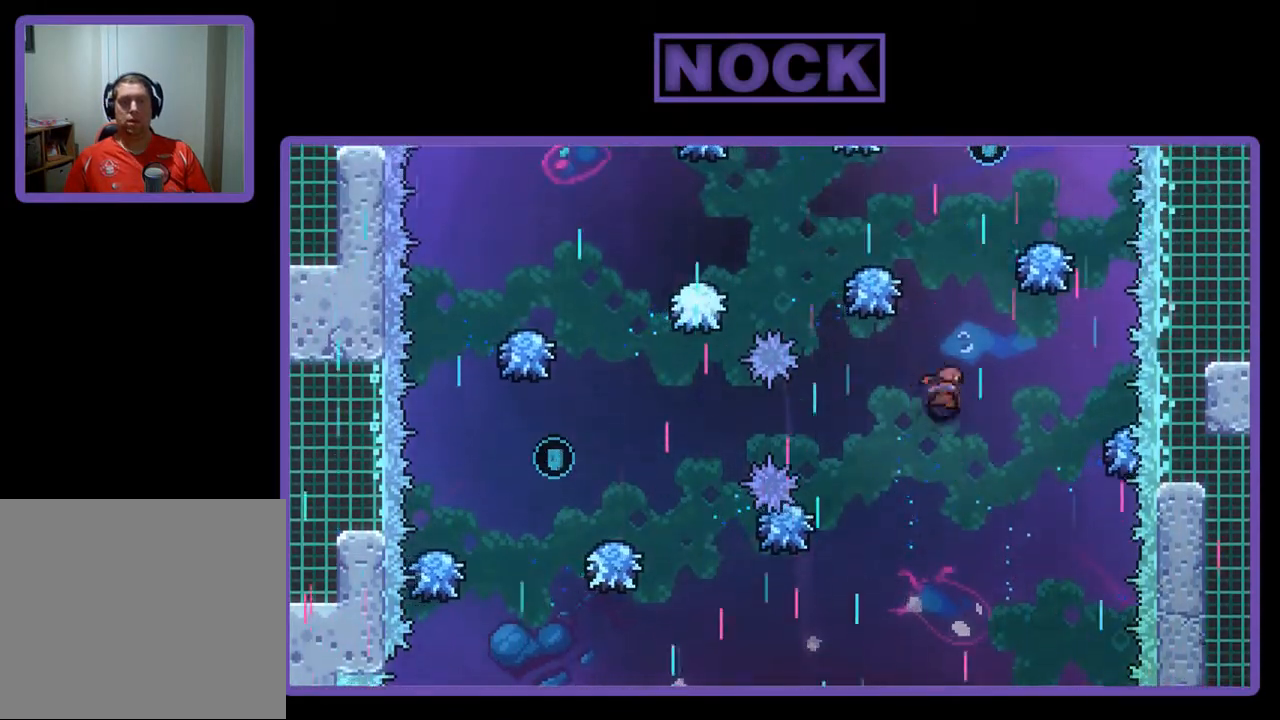
{"buttons": ["R2", "DPAD_RIGHT"], "left_stick": "center", "events": [[233, "DPAD_LEFT", "down"], [400, "CIRCLE", "up"], [400, "DPAD_LEFT", "up"], [400, "DPAD_UP", "up"], [500, "DPAD_RIGHT", "down"]]}
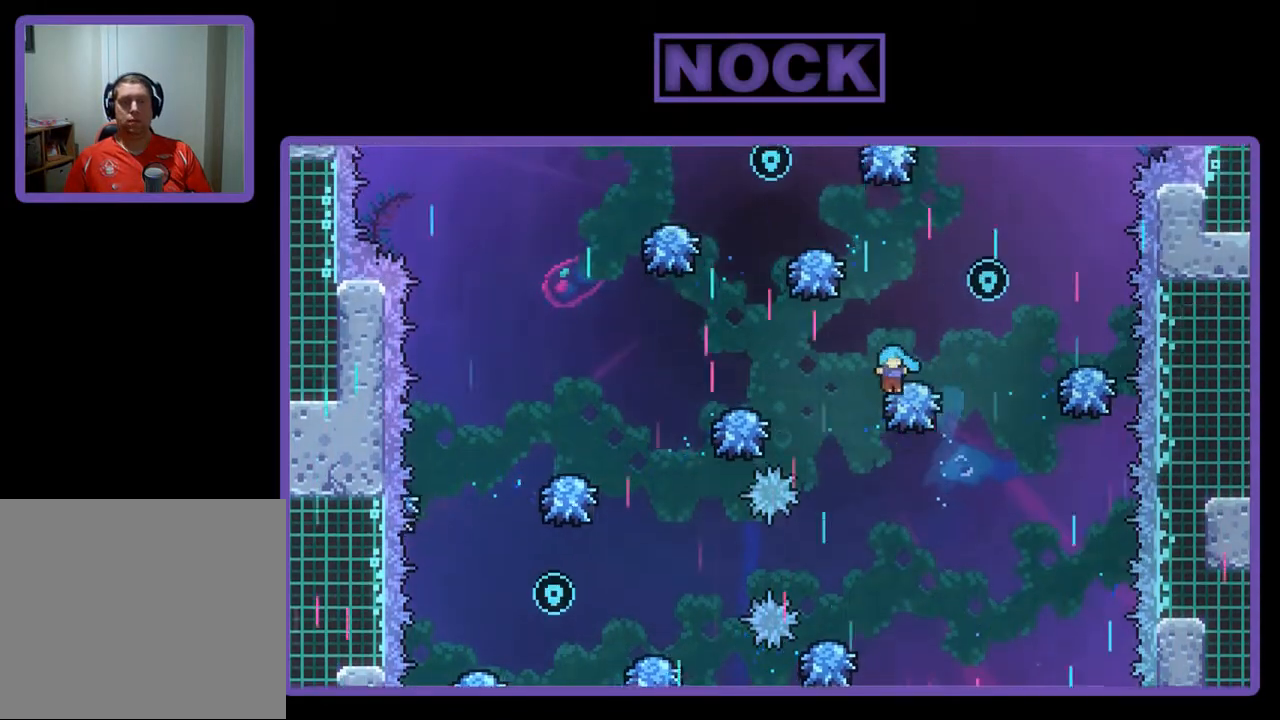
{"buttons": ["R2"], "left_stick": "center", "events": [[467, "DPAD_RIGHT", "up"]]}
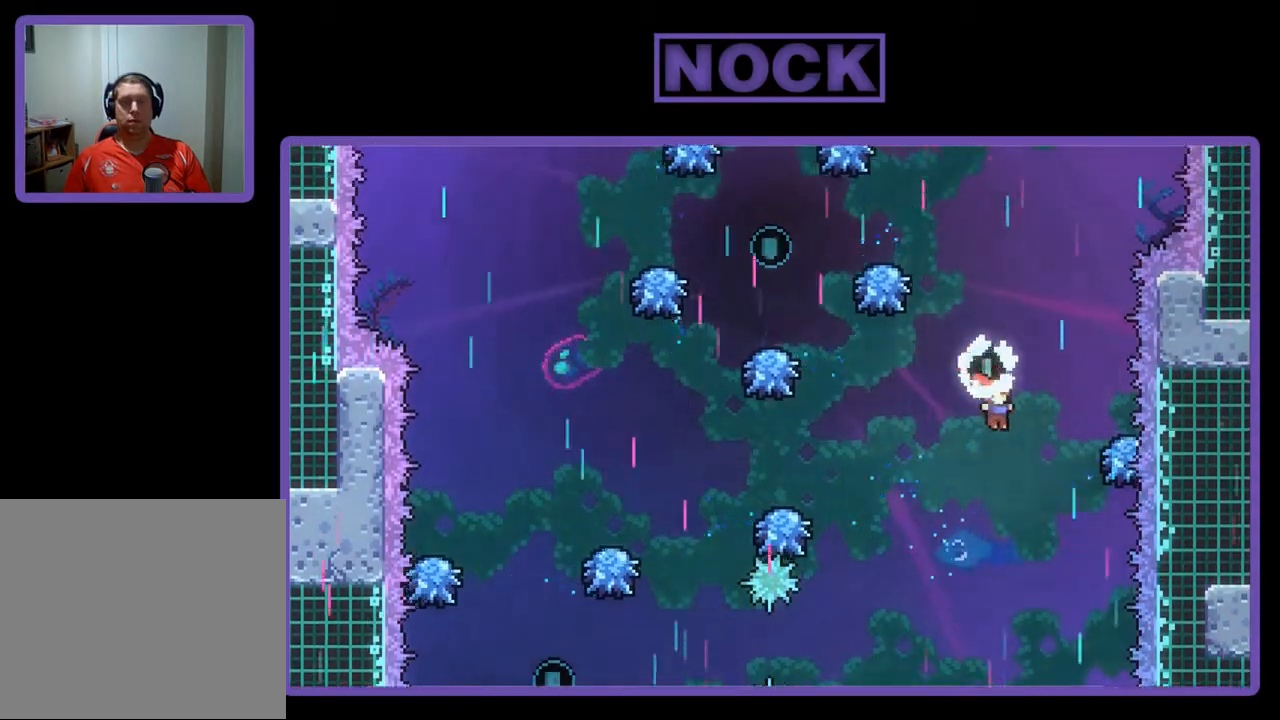
{"buttons": ["R2", "DPAD_LEFT"], "left_stick": "center", "events": [[67, "DPAD_LEFT", "down"], [133, "DPAD_UP", "down"], [333, "CIRCLE", "down"], [467, "CIRCLE", "up"], [500, "DPAD_UP", "up"]]}
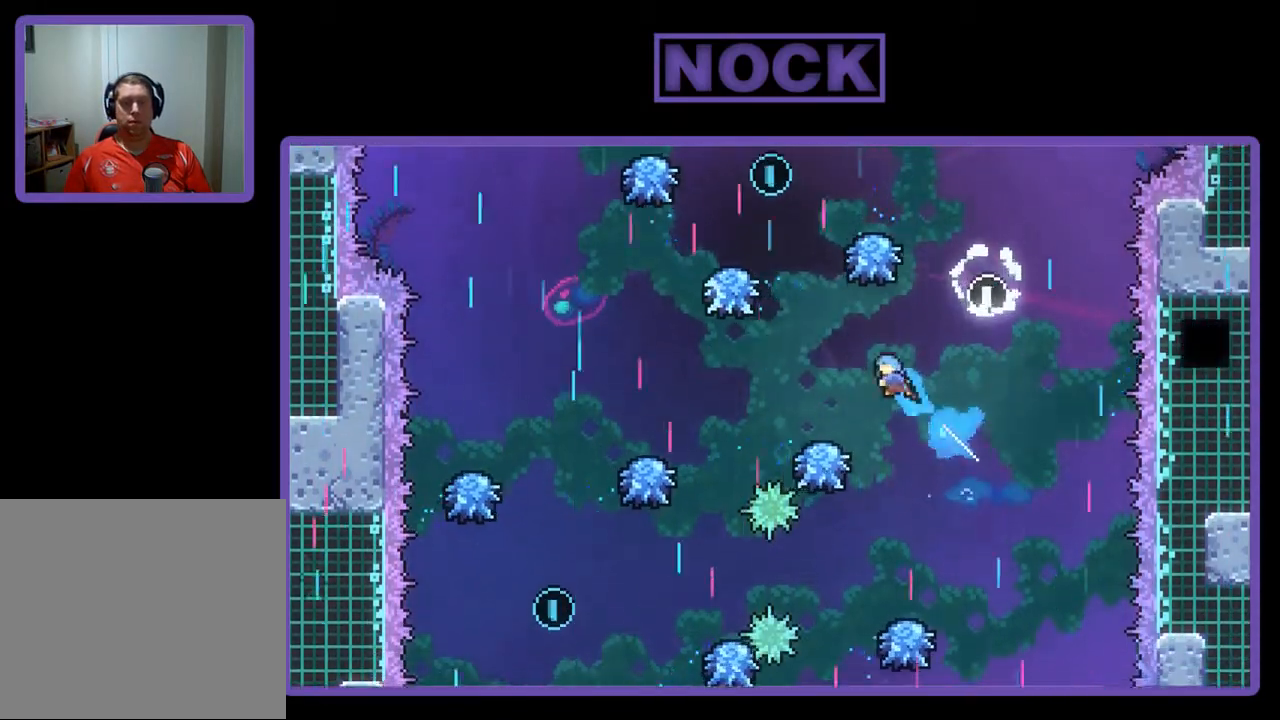
{"buttons": ["R2"], "left_stick": "center", "events": [[33, "DPAD_LEFT", "up"]]}
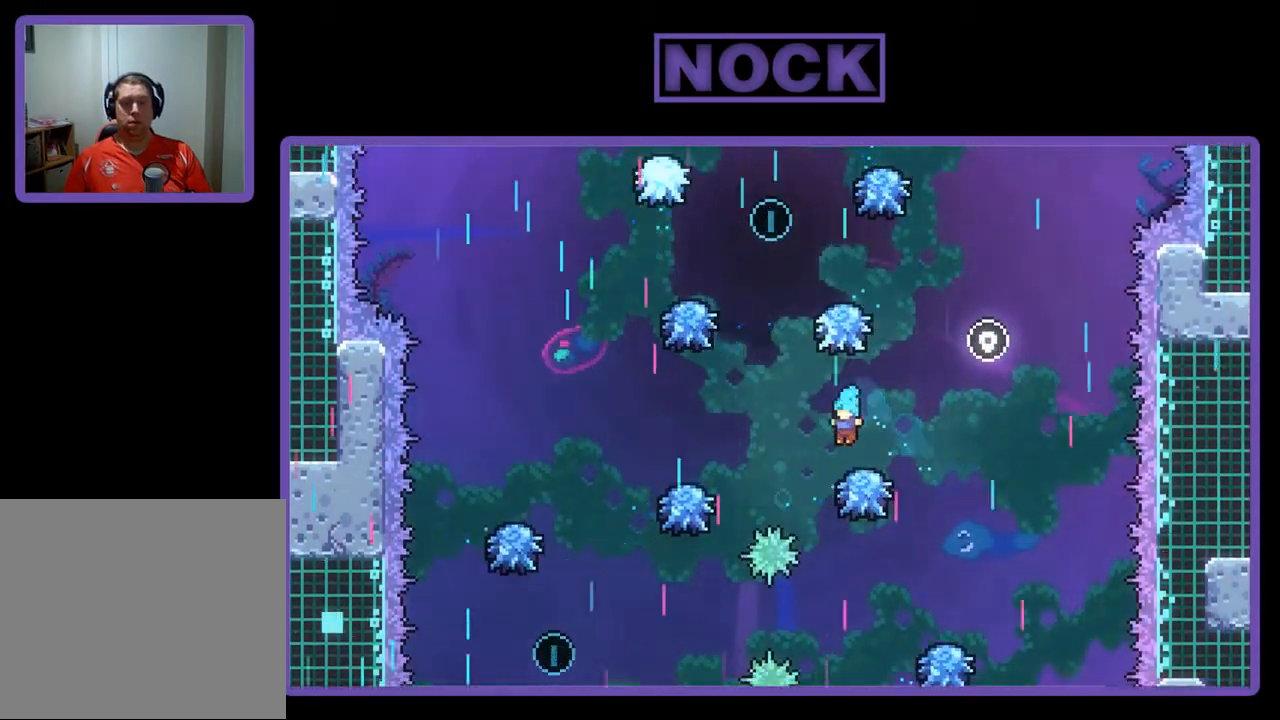
{"buttons": ["R2", "DPAD_LEFT"], "left_stick": "center", "events": [[233, "DPAD_LEFT", "down"]]}
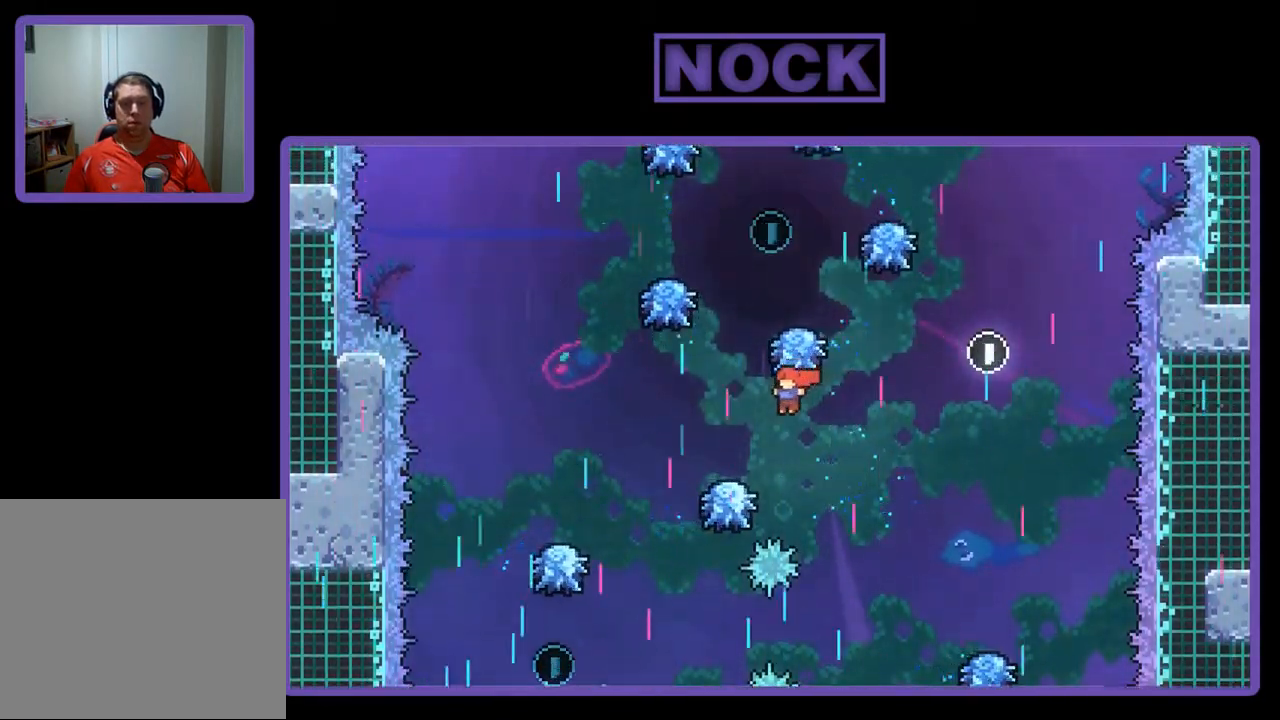
{"buttons": ["R2"], "left_stick": "center", "events": [[100, "DPAD_LEFT", "up"], [233, "CIRCLE", "down"], [233, "DPAD_LEFT", "down"], [433, "CIRCLE", "up"], [500, "DPAD_LEFT", "up"]]}
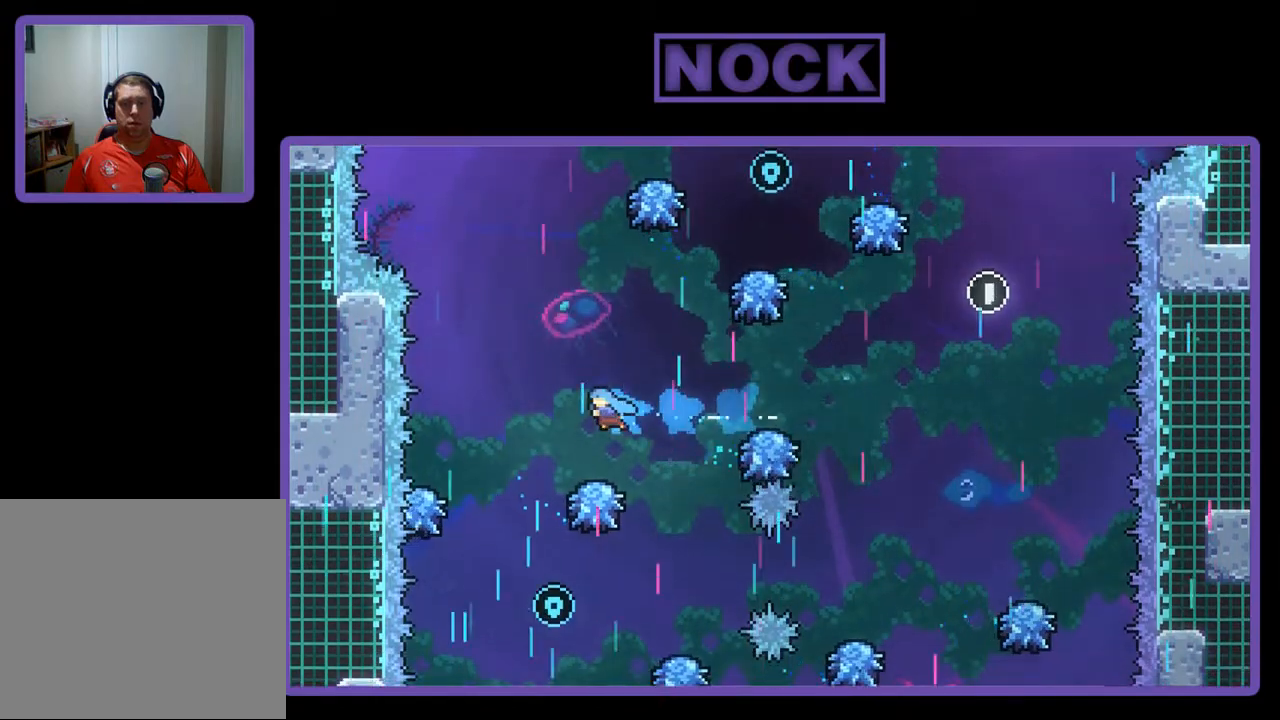
{"buttons": ["R2"], "left_stick": "center", "events": []}
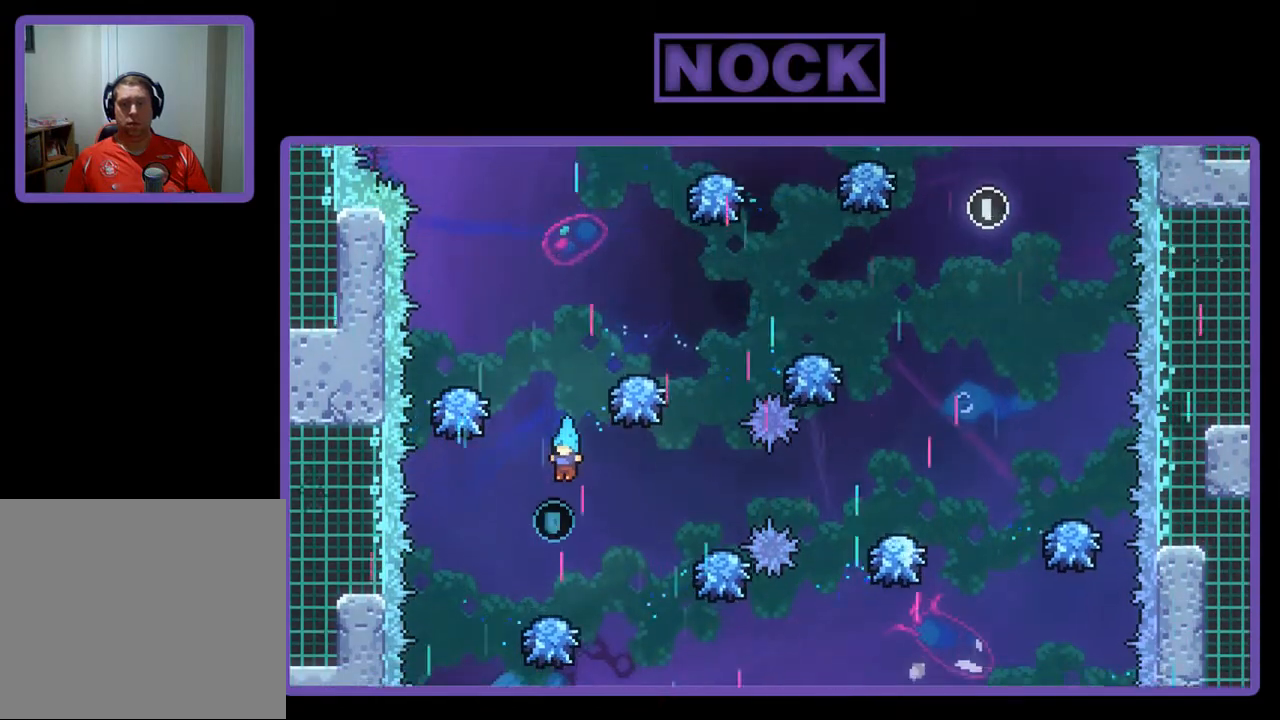
{"buttons": ["R2", "DPAD_RIGHT"], "left_stick": "center", "events": [[333, "DPAD_RIGHT", "down"]]}
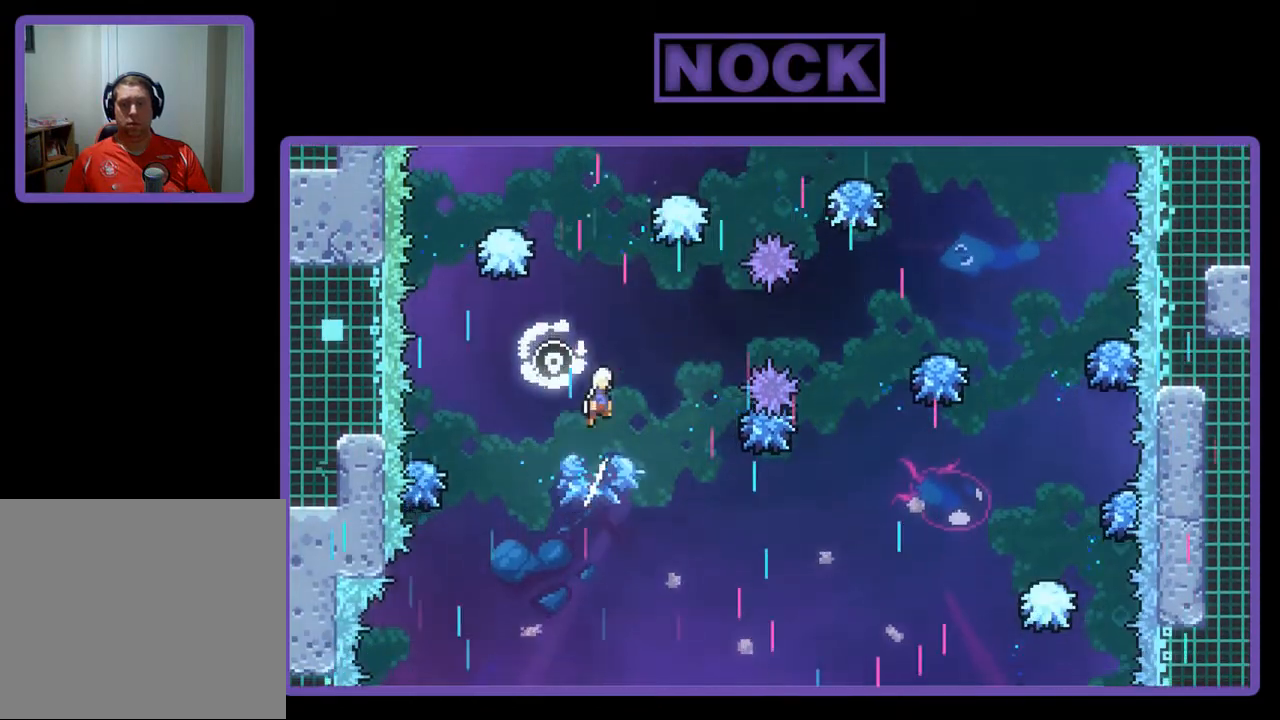
{"buttons": ["R2", "DPAD_RIGHT"], "left_stick": "center", "events": [[67, "DPAD_RIGHT", "up"], [367, "DPAD_RIGHT", "down"]]}
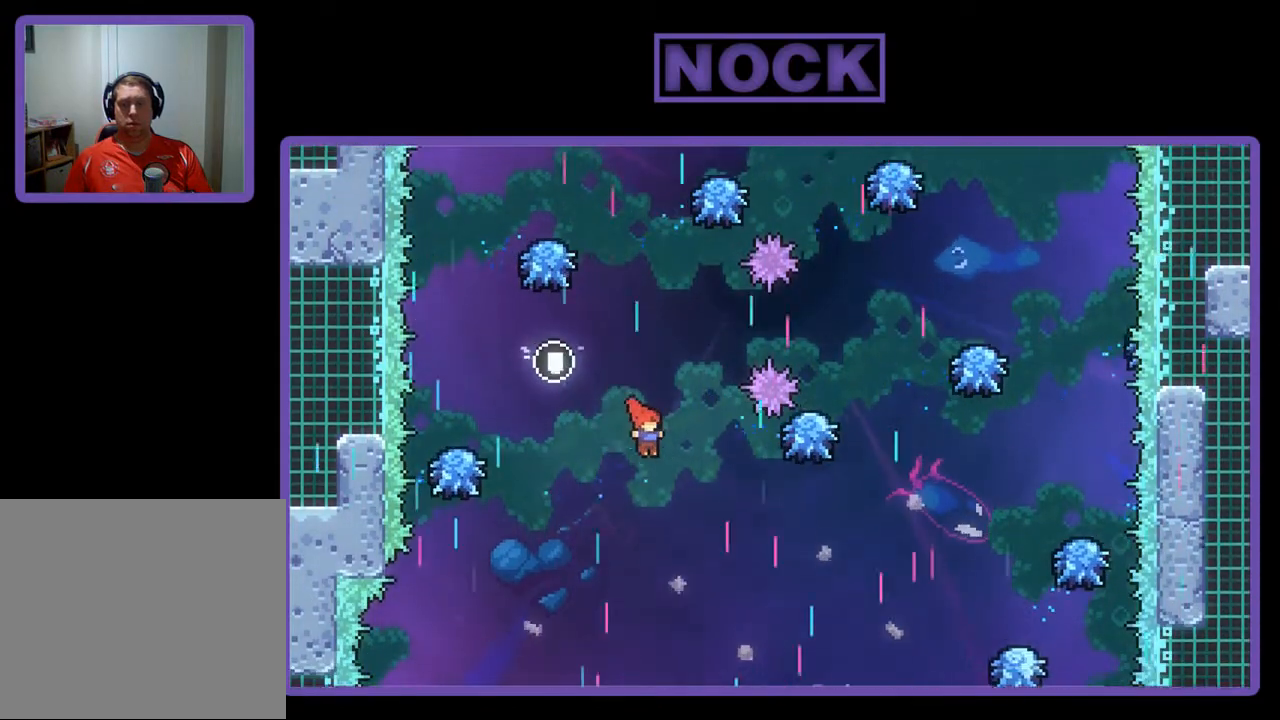
{"buttons": ["R2", "DPAD_UP", "DPAD_RIGHT"], "left_stick": "center", "events": [[133, "DPAD_UP", "down"]]}
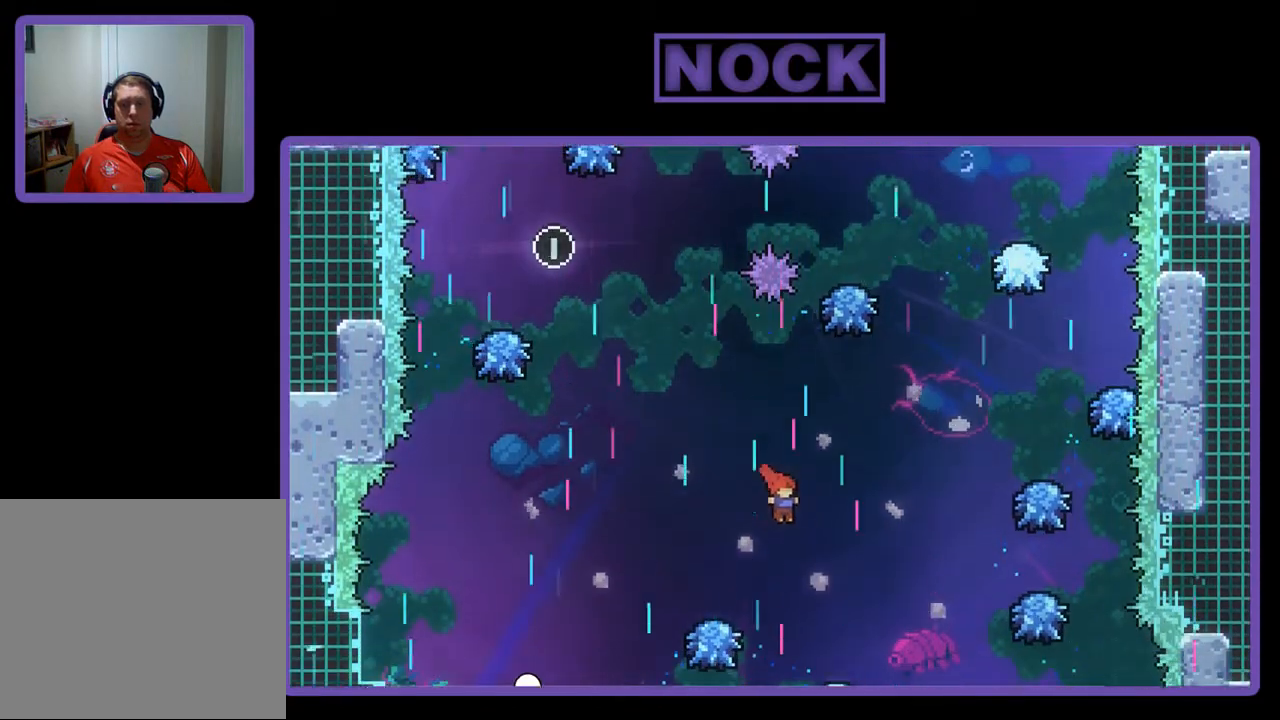
{"buttons": ["R2", "DPAD_RIGHT"], "left_stick": "center", "events": [[33, "CIRCLE", "down"], [433, "DPAD_UP", "up"], [500, "CIRCLE", "up"]]}
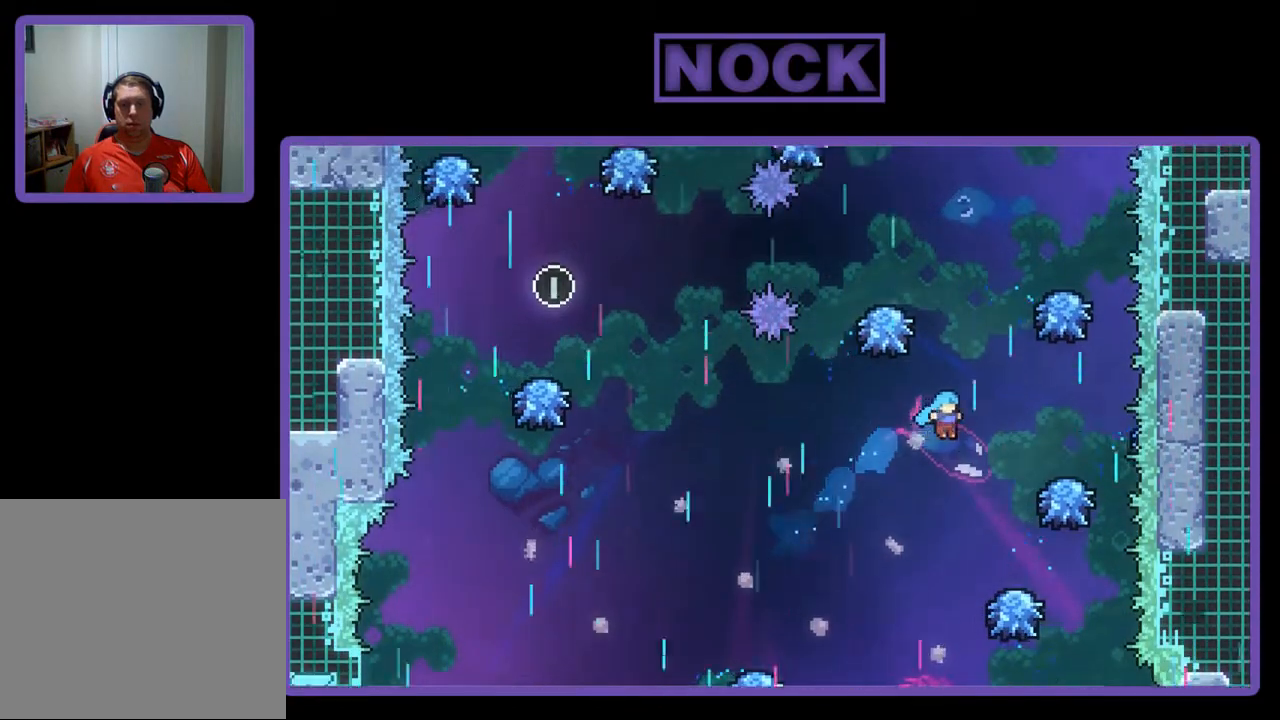
{"buttons": ["R2", "DPAD_UP"], "left_stick": "center", "events": [[167, "DPAD_RIGHT", "up"], [433, "DPAD_UP", "down"]]}
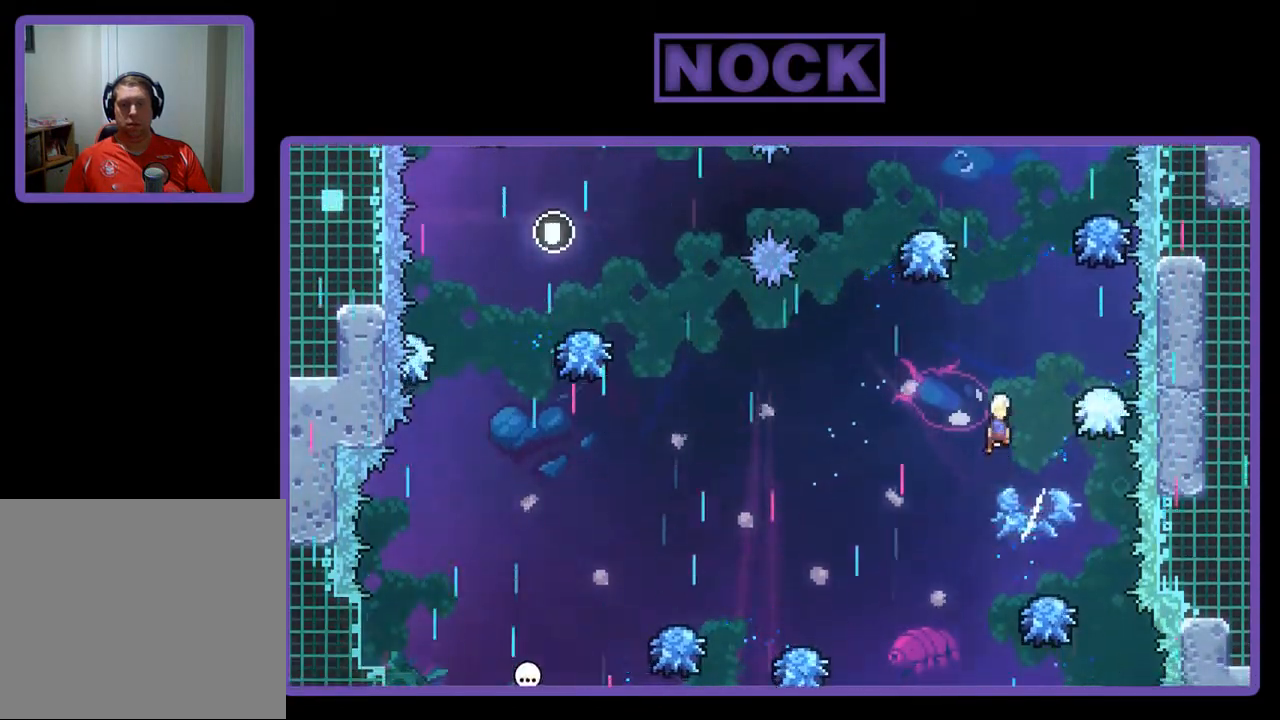
{"buttons": ["CIRCLE", "R2", "DPAD_UP"], "left_stick": "center", "events": [[33, "CROSS", "down"], [200, "CROSS", "up"], [233, "DPAD_UP", "up"], [300, "DPAD_RIGHT", "down"], [333, "CIRCLE", "down"], [333, "DPAD_UP", "down"], [400, "DPAD_RIGHT", "up"]]}
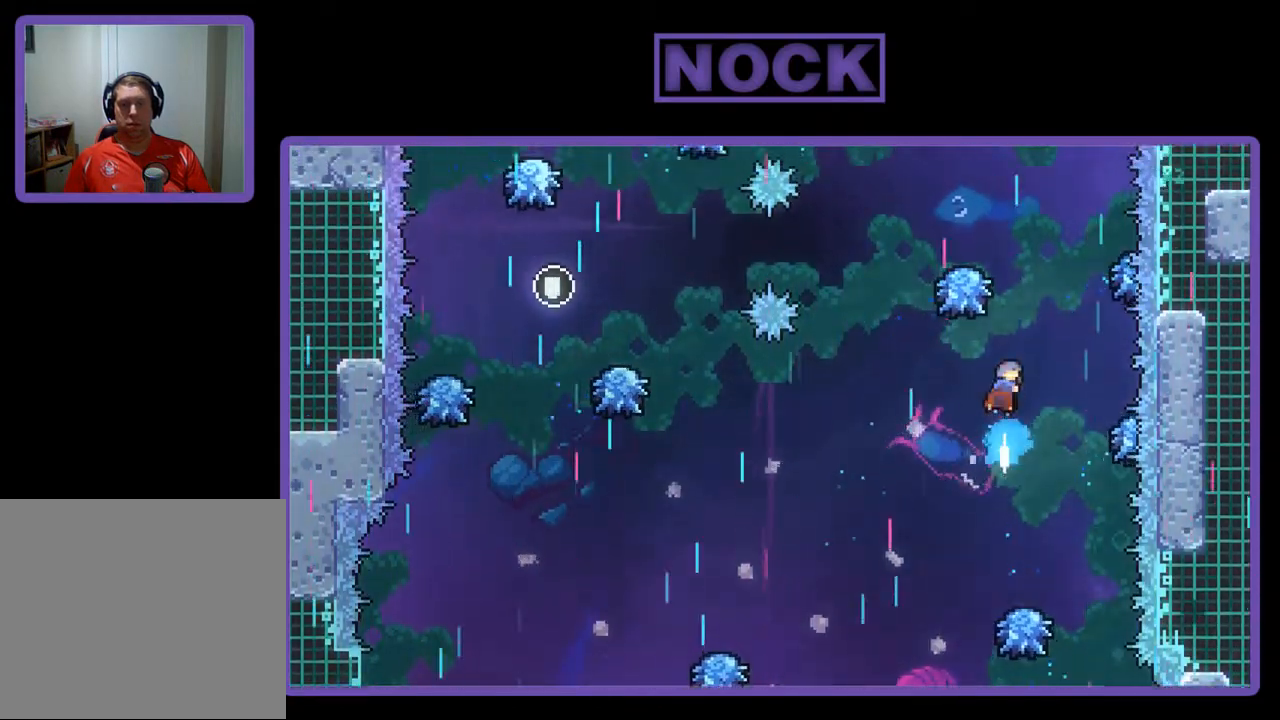
{"buttons": ["R2"], "left_stick": "center", "events": [[200, "DPAD_RIGHT", "down"], [300, "DPAD_UP", "up"], [367, "DPAD_RIGHT", "up"], [433, "CIRCLE", "up"]]}
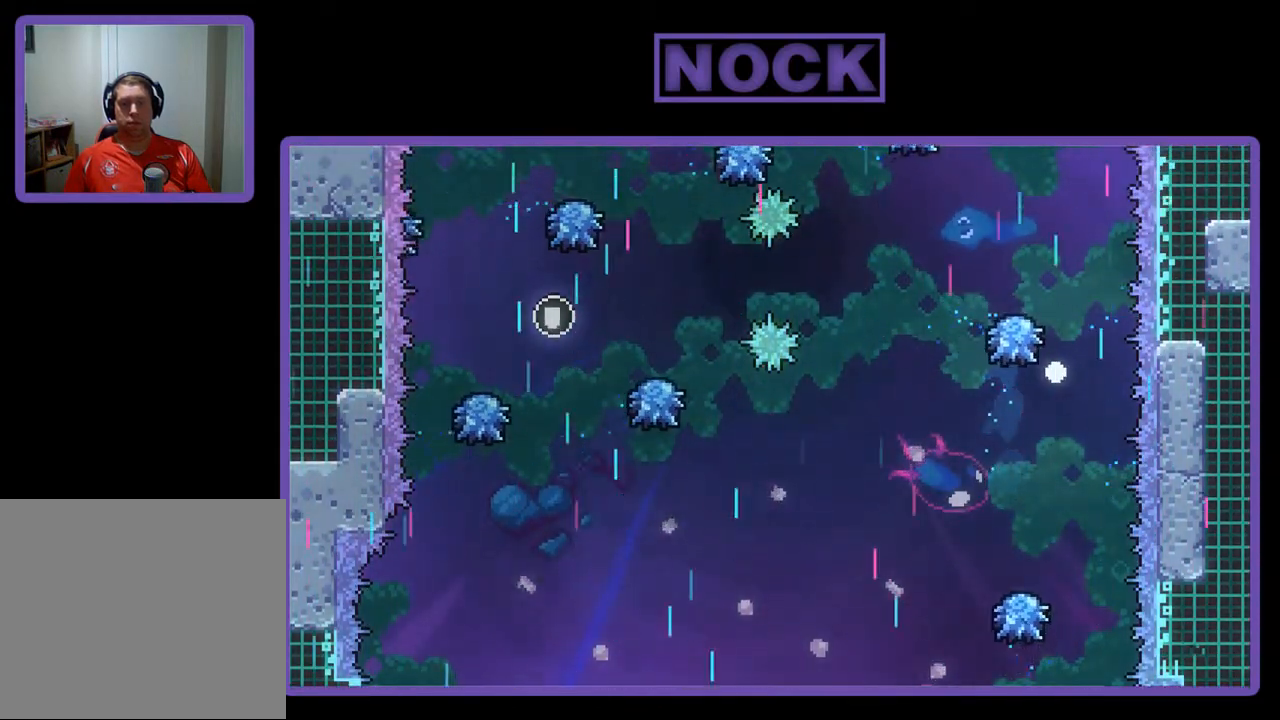
{"buttons": [], "left_stick": "center", "events": [[100, "R2", "up"]]}
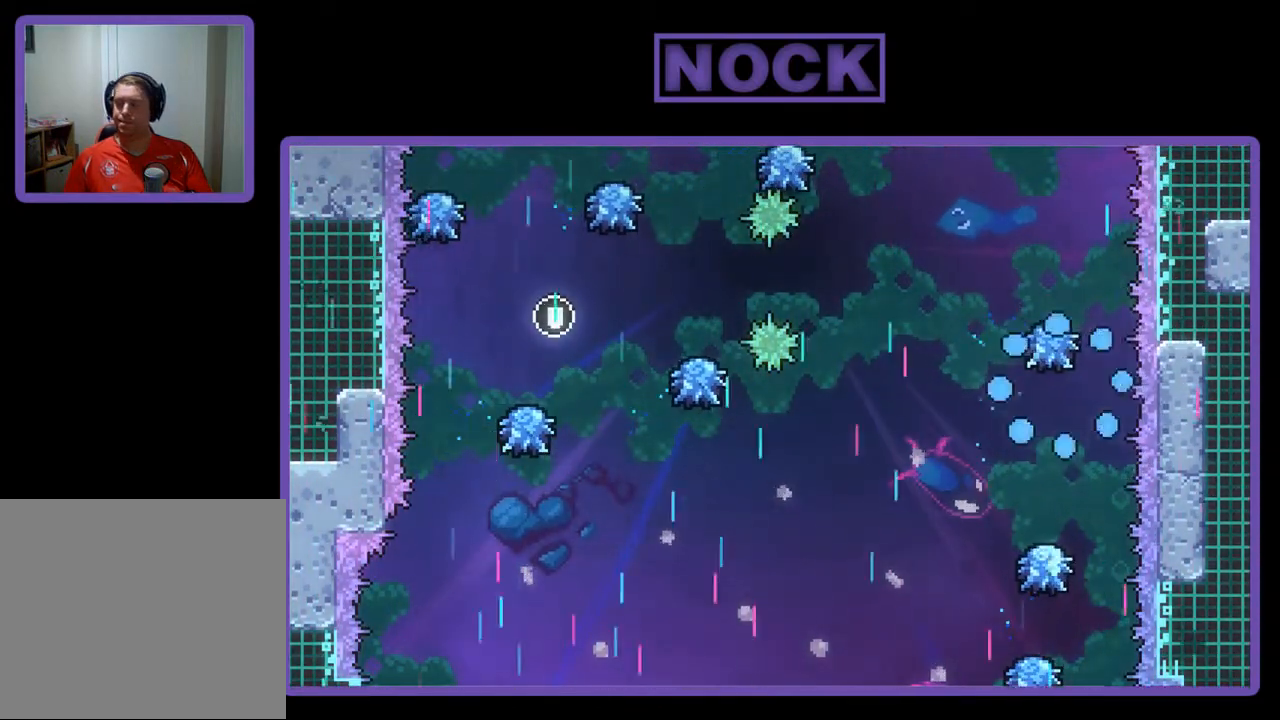
{"buttons": [], "left_stick": "center", "events": []}
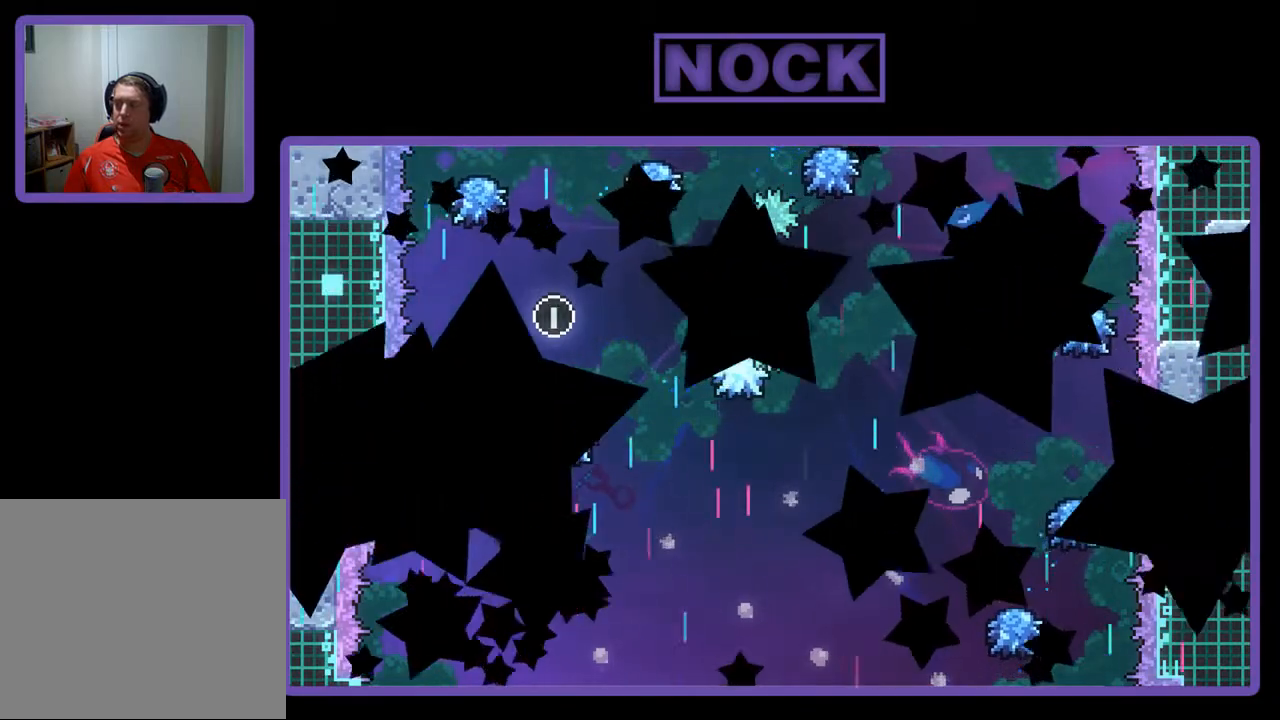
{"buttons": ["R2", "DPAD_RIGHT"], "left_stick": "center", "events": [[33, "R2", "down"], [467, "DPAD_RIGHT", "down"]]}
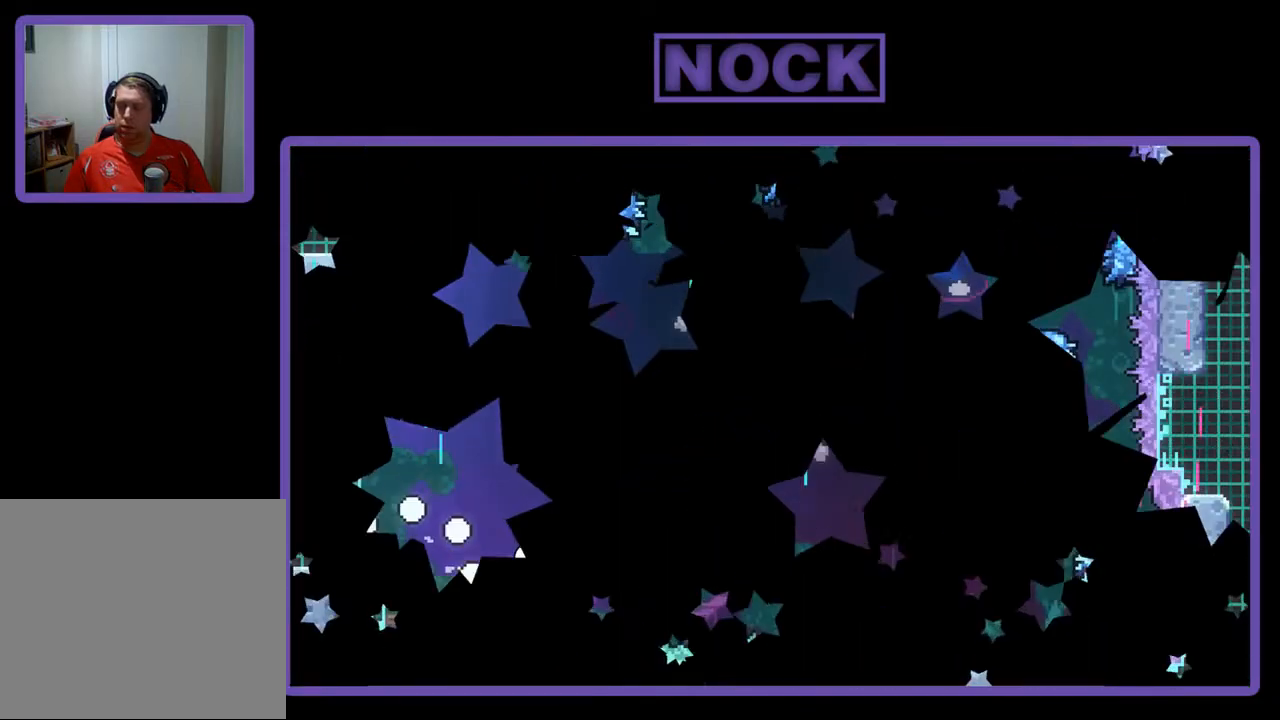
{"buttons": ["R2", "DPAD_RIGHT"], "left_stick": "center", "events": []}
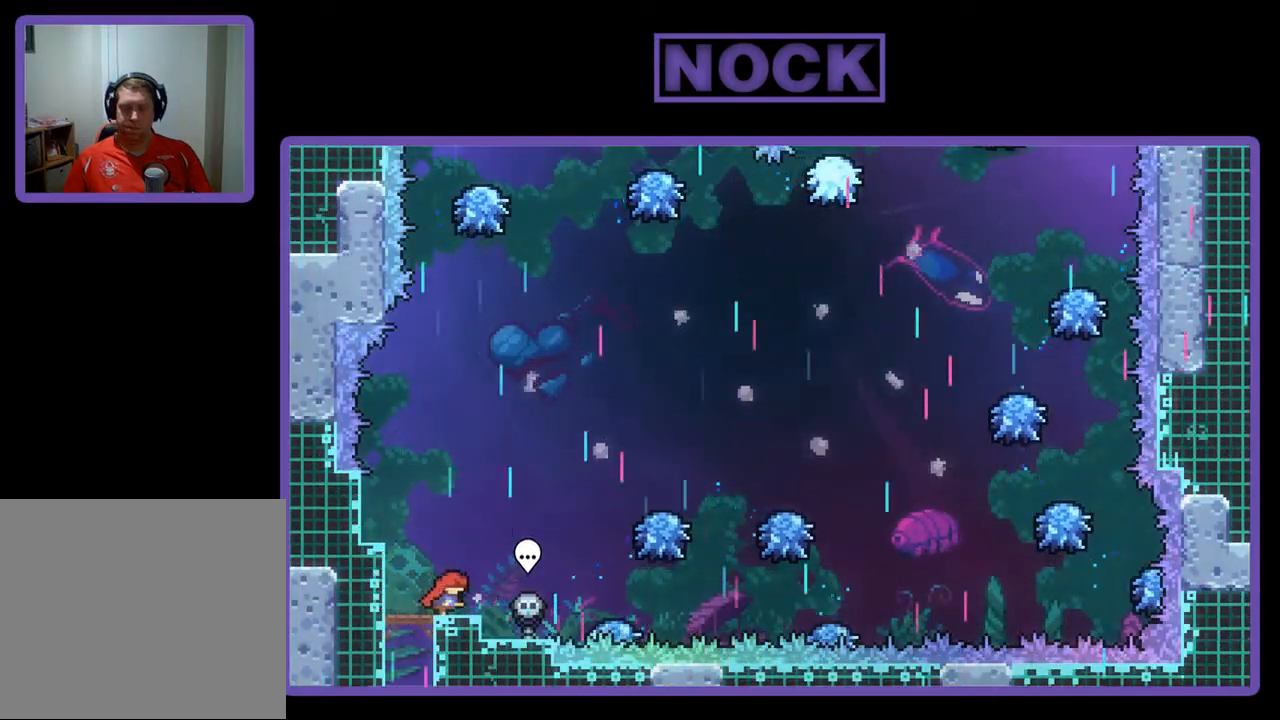
{"buttons": ["R2"], "left_stick": "center", "events": [[100, "CROSS", "down"], [267, "CROSS", "up"], [433, "DPAD_RIGHT", "up"]]}
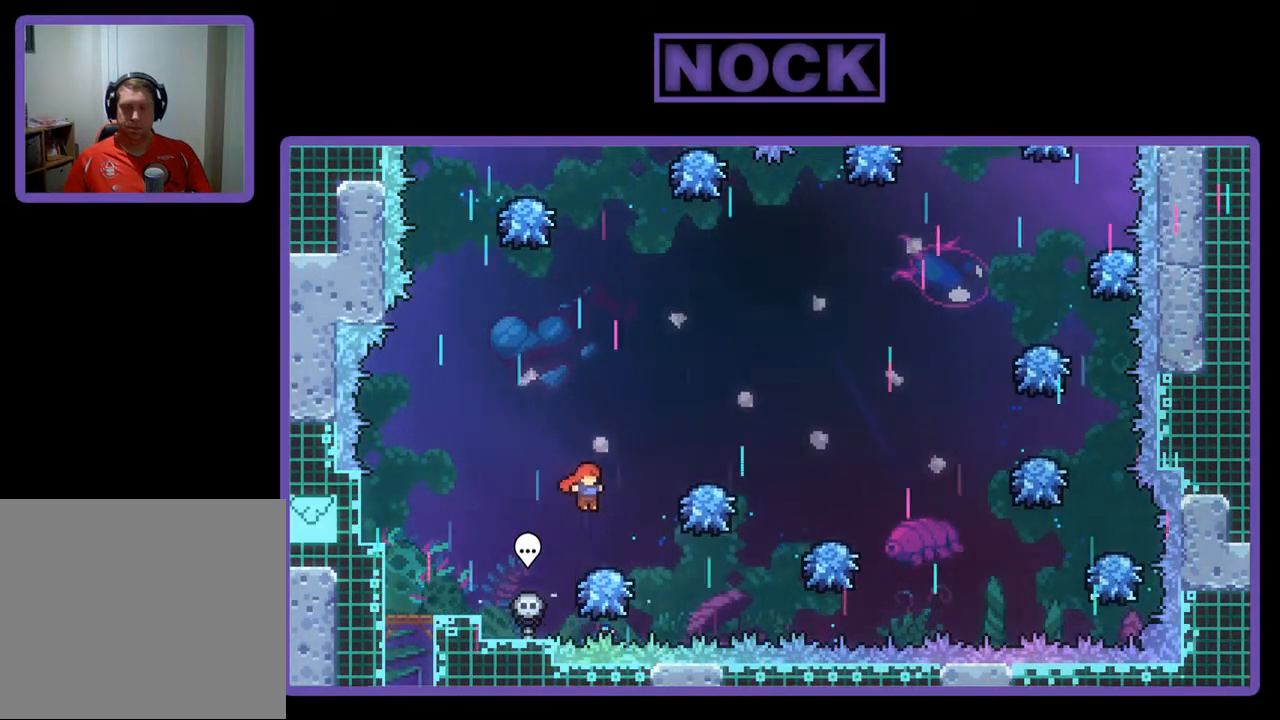
{"buttons": ["R2", "DPAD_RIGHT"], "left_stick": "center", "events": [[33, "DPAD_RIGHT", "down"]]}
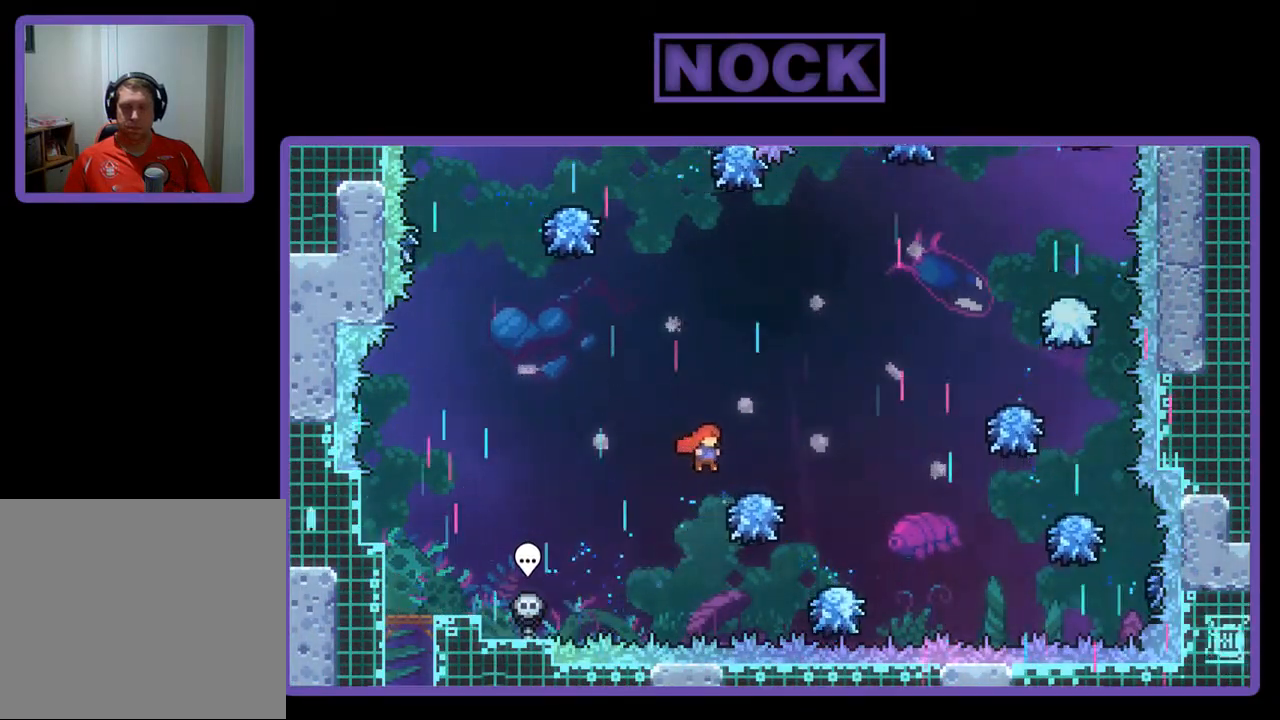
{"buttons": ["CIRCLE", "R2", "DPAD_UP", "DPAD_RIGHT"], "left_stick": "center", "events": [[267, "DPAD_UP", "down"], [467, "CIRCLE", "down"]]}
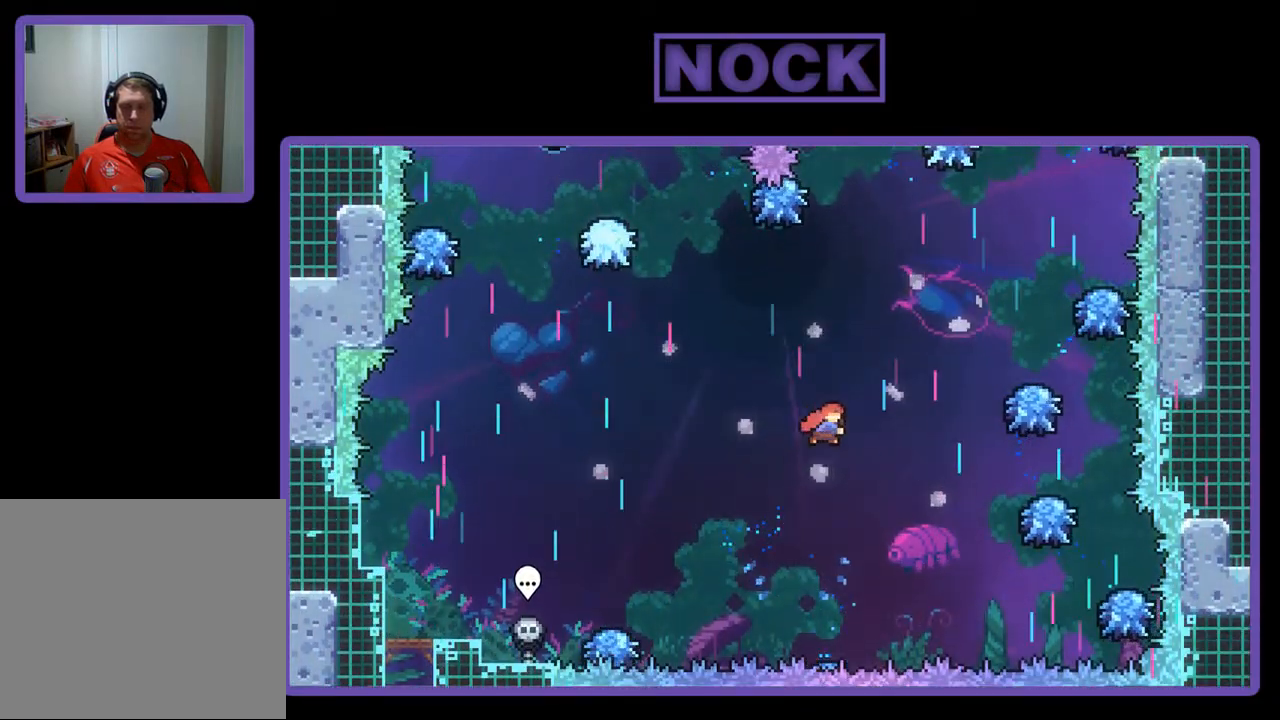
{"buttons": ["R2", "DPAD_RIGHT"], "left_stick": "center", "events": [[200, "DPAD_UP", "up"], [233, "CIRCLE", "up"], [333, "DPAD_RIGHT", "up"], [433, "DPAD_RIGHT", "down"]]}
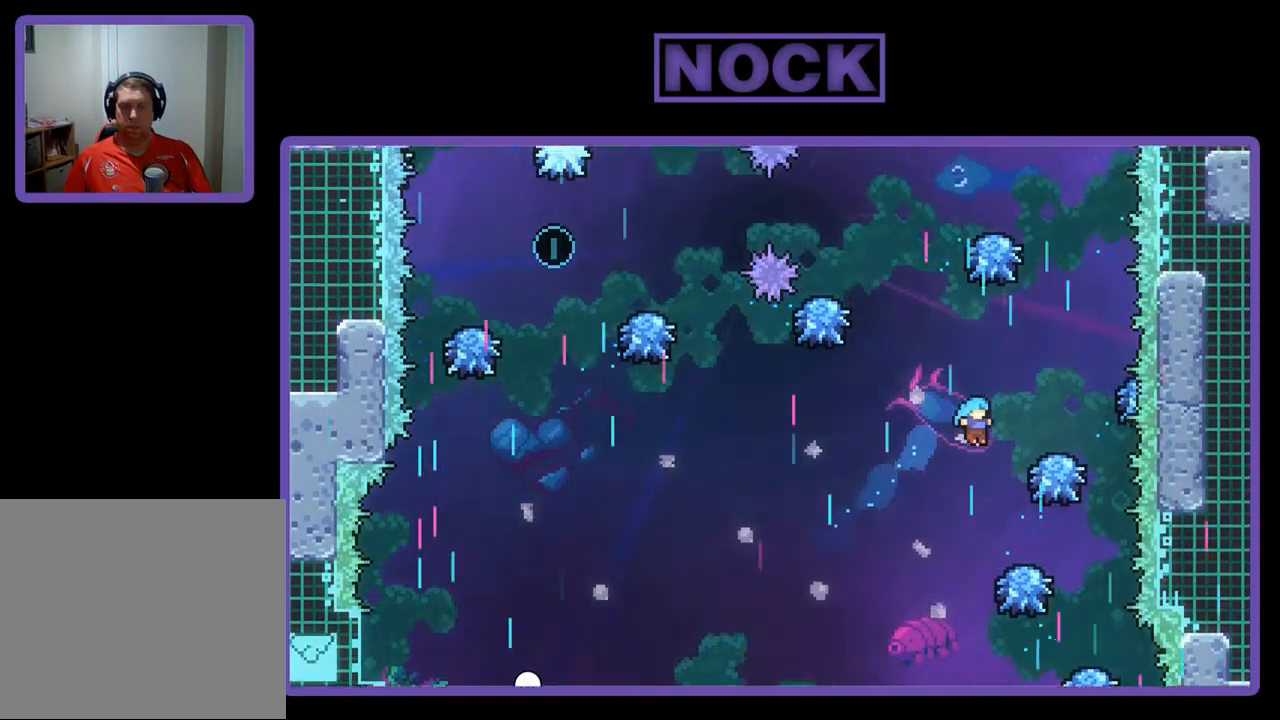
{"buttons": ["R2", "DPAD_UP"], "left_stick": "center", "events": [[67, "DPAD_RIGHT", "up"], [400, "DPAD_UP", "down"]]}
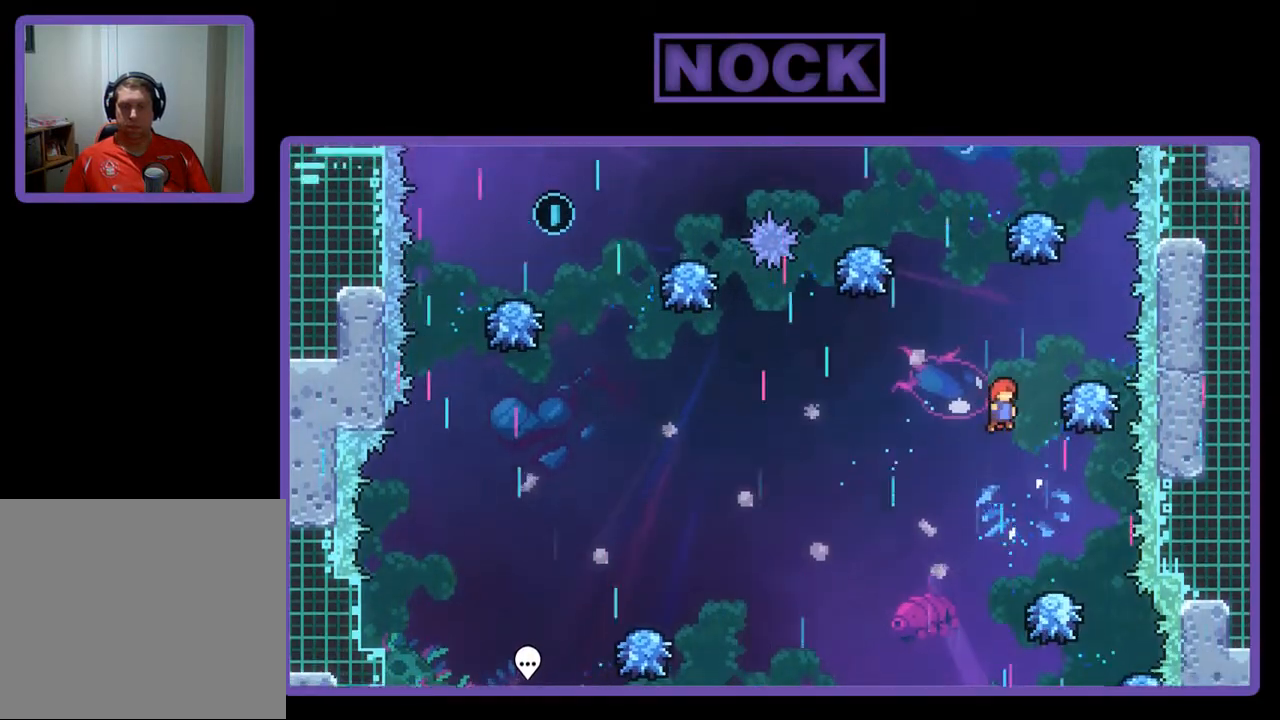
{"buttons": ["CIRCLE", "R2", "DPAD_UP", "DPAD_LEFT"], "left_stick": "center", "events": [[167, "CIRCLE", "down"], [367, "DPAD_LEFT", "down"]]}
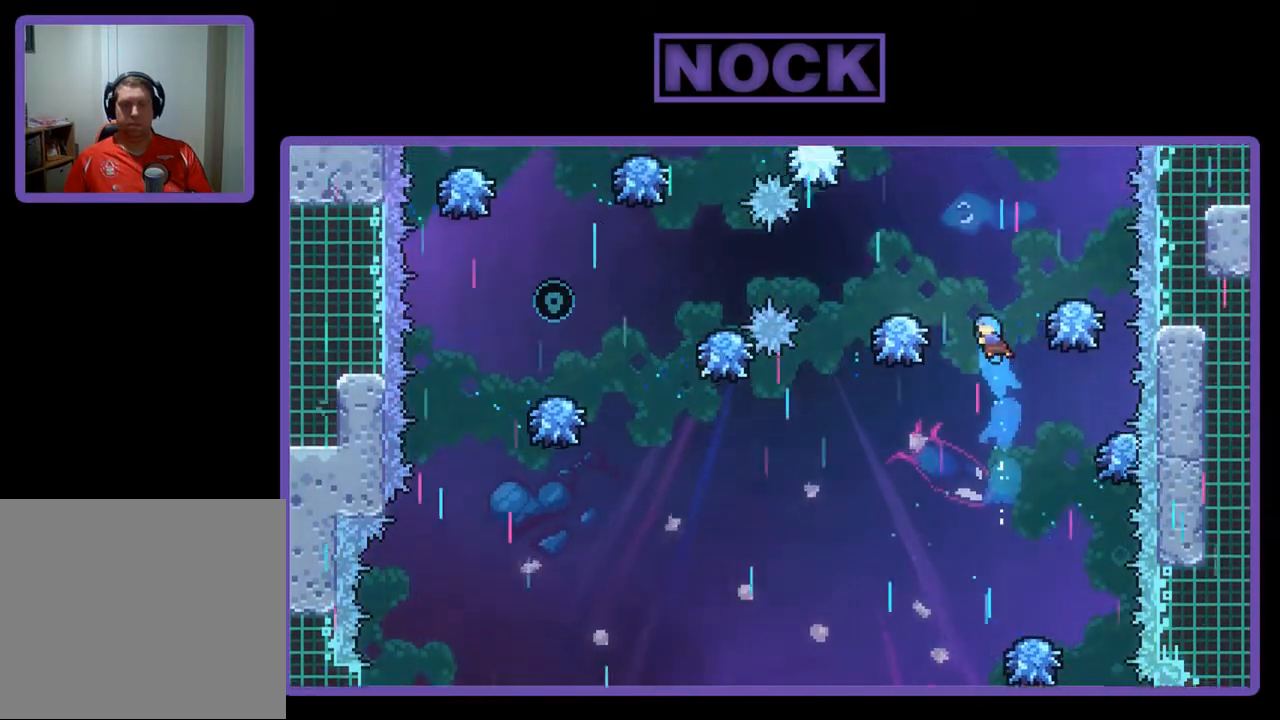
{"buttons": ["R2"], "left_stick": "center", "events": [[233, "DPAD_LEFT", "up"], [233, "DPAD_UP", "up"], [367, "CIRCLE", "up"]]}
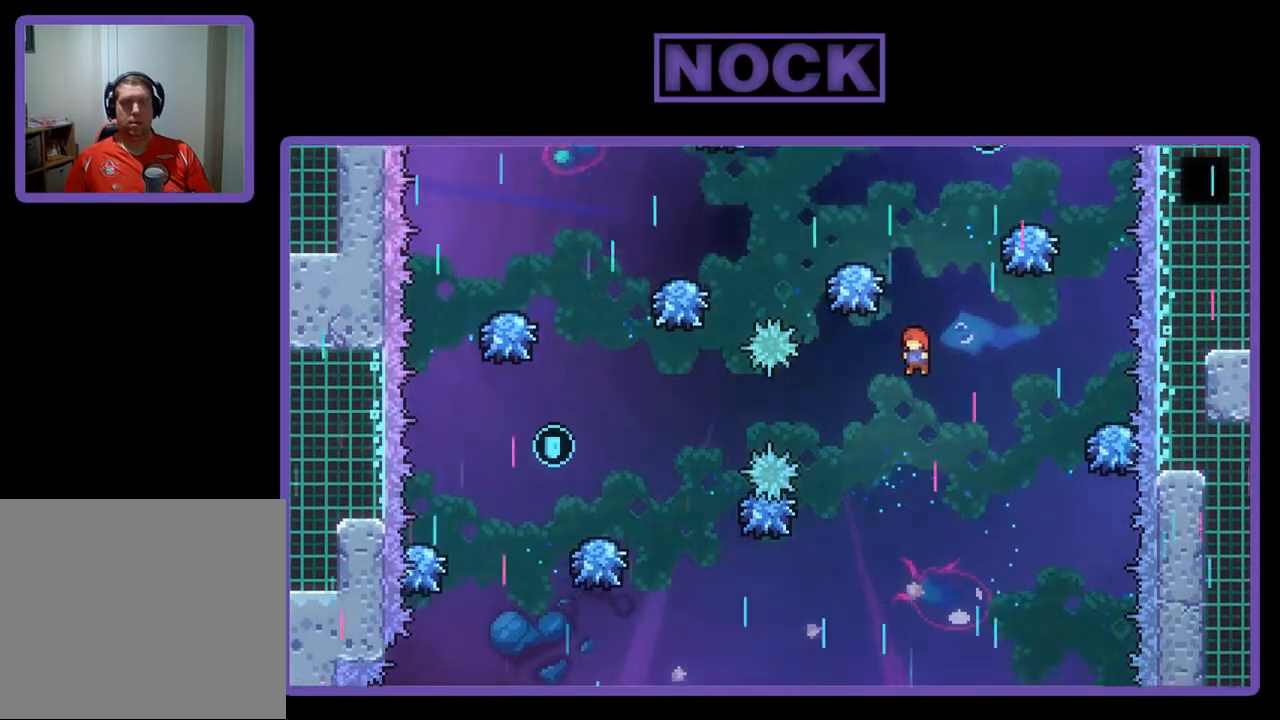
{"buttons": ["CIRCLE", "R2", "DPAD_UP", "DPAD_LEFT"], "left_stick": "center", "events": [[33, "DPAD_RIGHT", "down"], [167, "DPAD_UP", "down"], [200, "CIRCLE", "down"], [200, "DPAD_RIGHT", "up"], [500, "DPAD_LEFT", "down"]]}
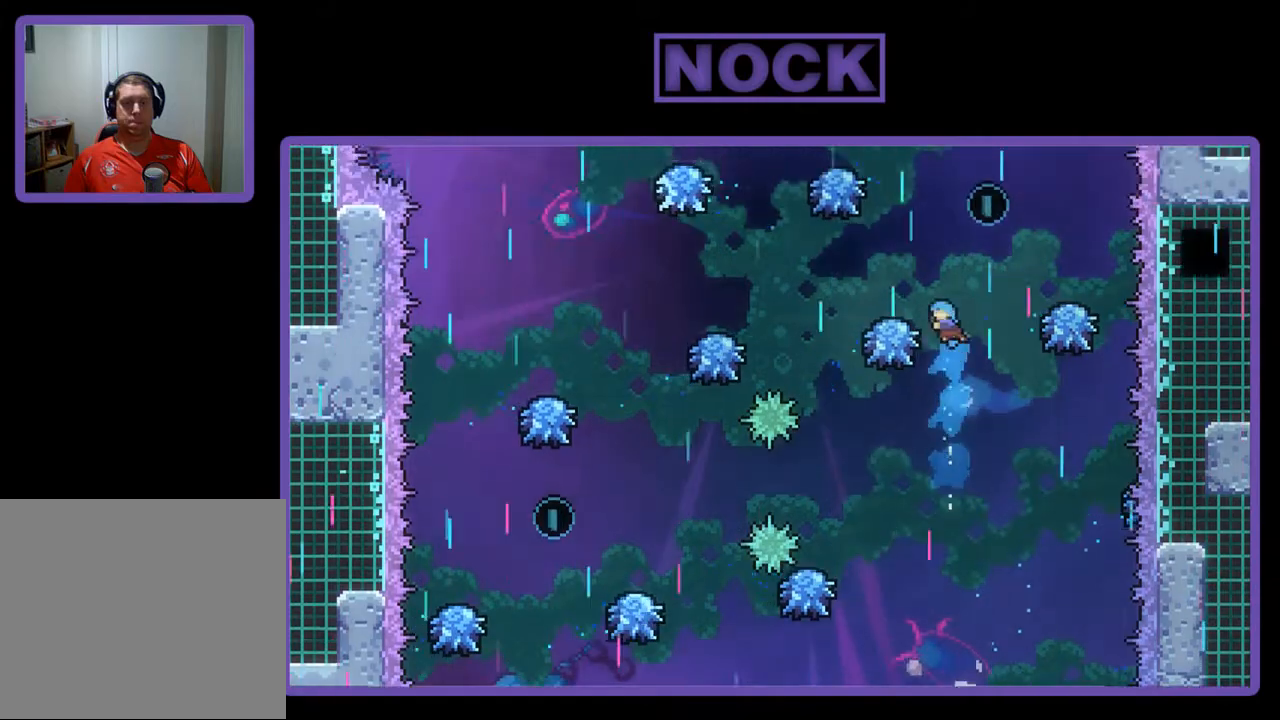
{"buttons": ["R2", "DPAD_RIGHT"], "left_stick": "center", "events": [[200, "DPAD_LEFT", "up"], [200, "DPAD_UP", "up"], [233, "CIRCLE", "up"], [300, "DPAD_RIGHT", "down"]]}
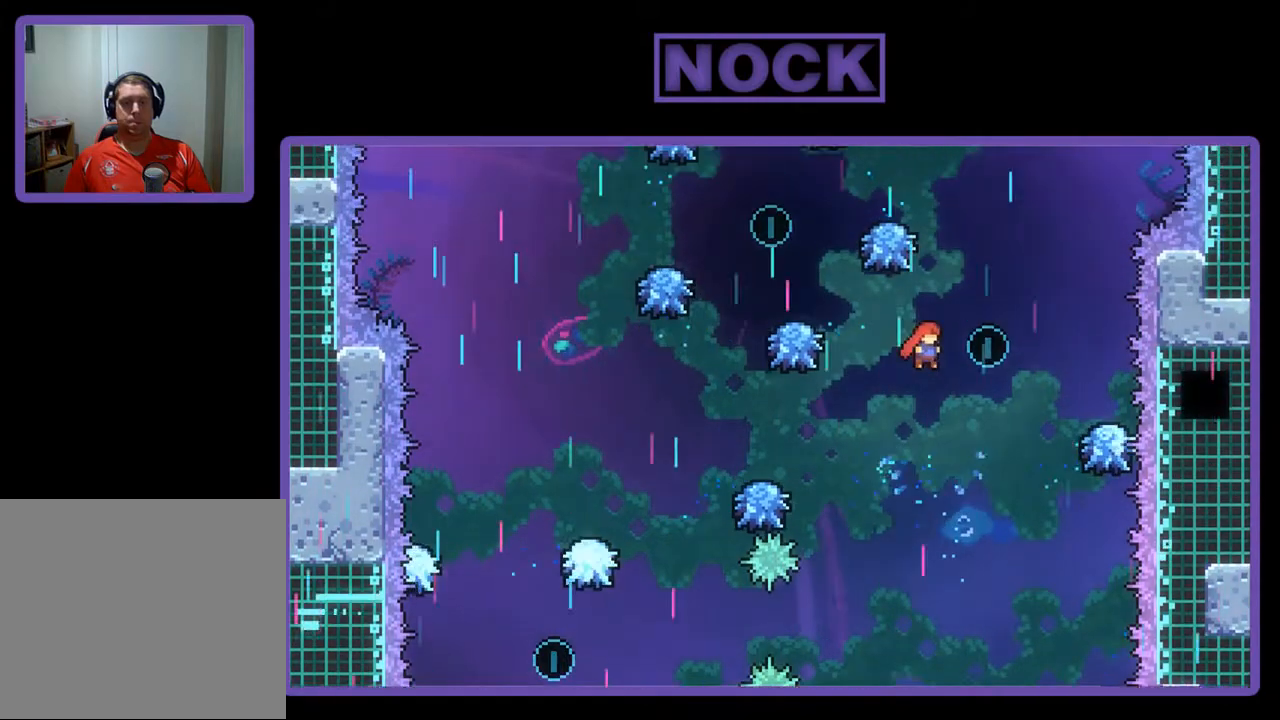
{"buttons": ["CIRCLE", "R2", "DPAD_UP", "DPAD_LEFT"], "left_stick": "center", "events": [[233, "DPAD_RIGHT", "up"], [333, "DPAD_LEFT", "down"], [367, "DPAD_UP", "down"], [433, "CIRCLE", "down"]]}
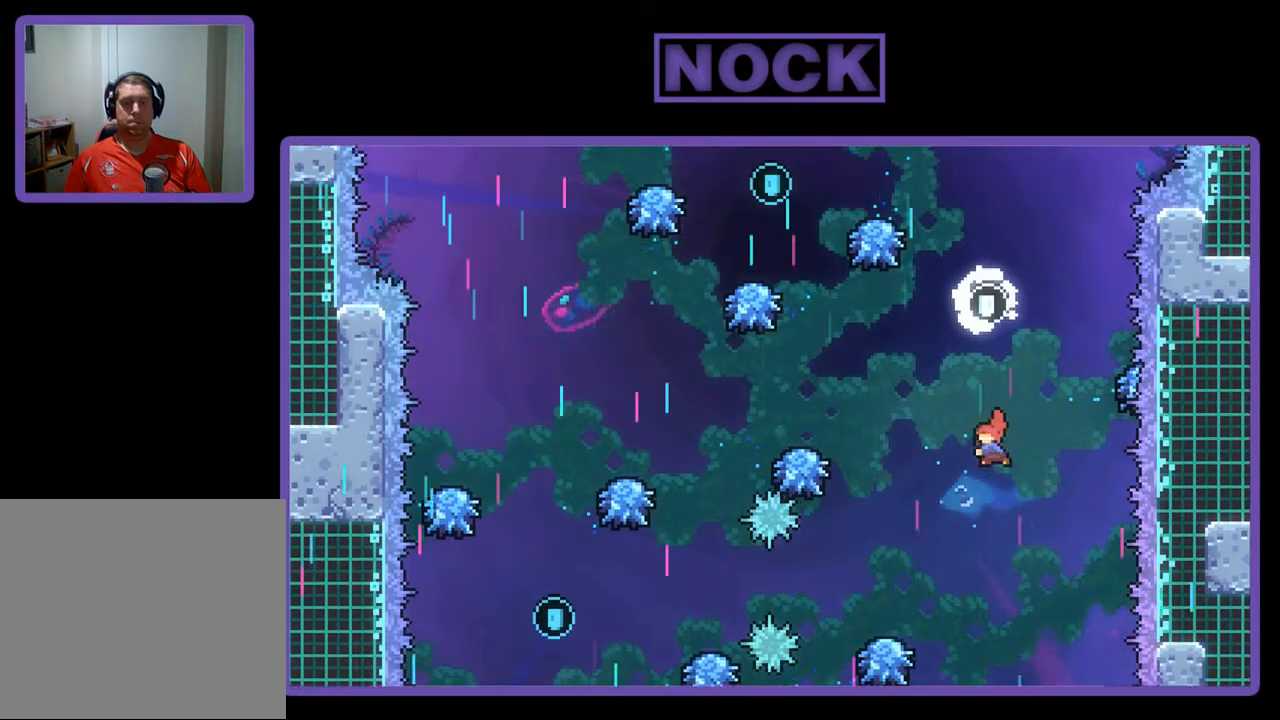
{"buttons": ["R2"], "left_stick": "center", "events": [[233, "CIRCLE", "up"], [267, "DPAD_LEFT", "up"], [267, "DPAD_UP", "up"]]}